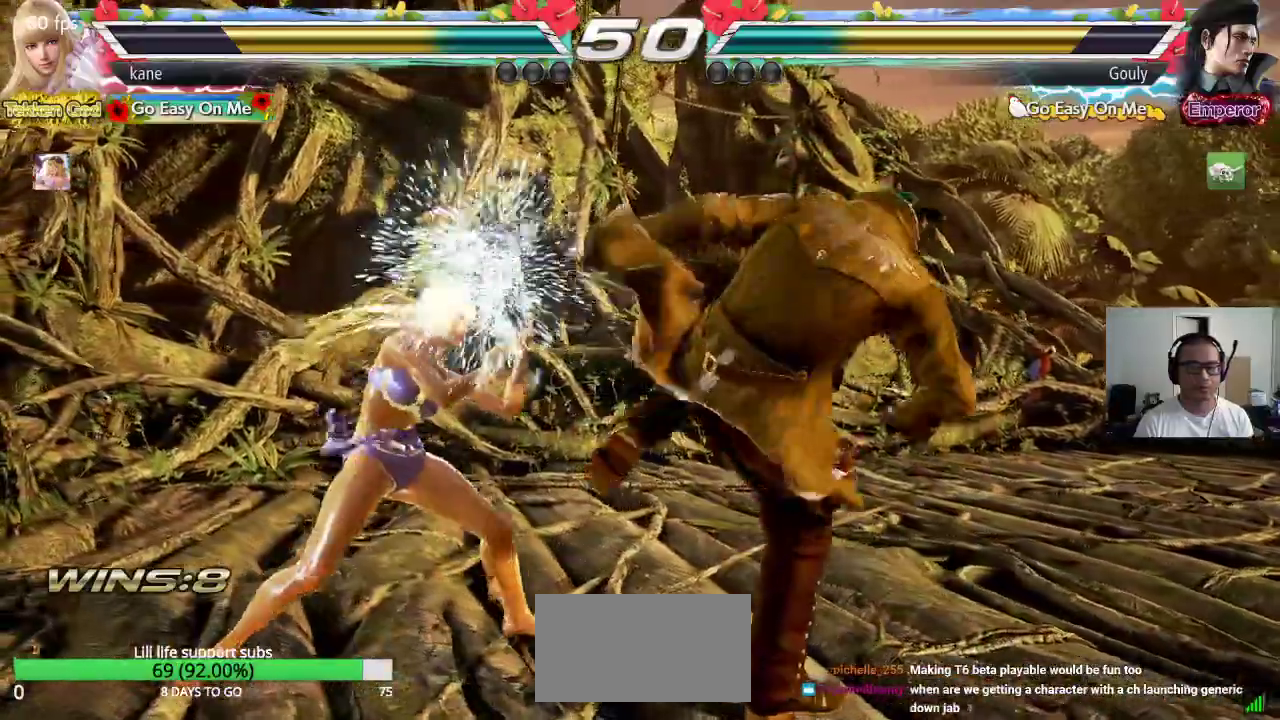
Gameplay with a controller (arcade stick); each line is a JSON object with the inputs held at the frame after it. "events" lists button and stick changes between this image and that frame as [ms after this image, input, new state], when the widget could be followed in between. Not read: L3 R3.
{"buttons": ["TRIANGLE"], "left_stick": "right", "events": [[67, "left_stick", "center"], [267, "left_stick", "right"], [317, "CROSS", "down"], [383, "TRIANGLE", "down"], [417, "CROSS", "up"]]}
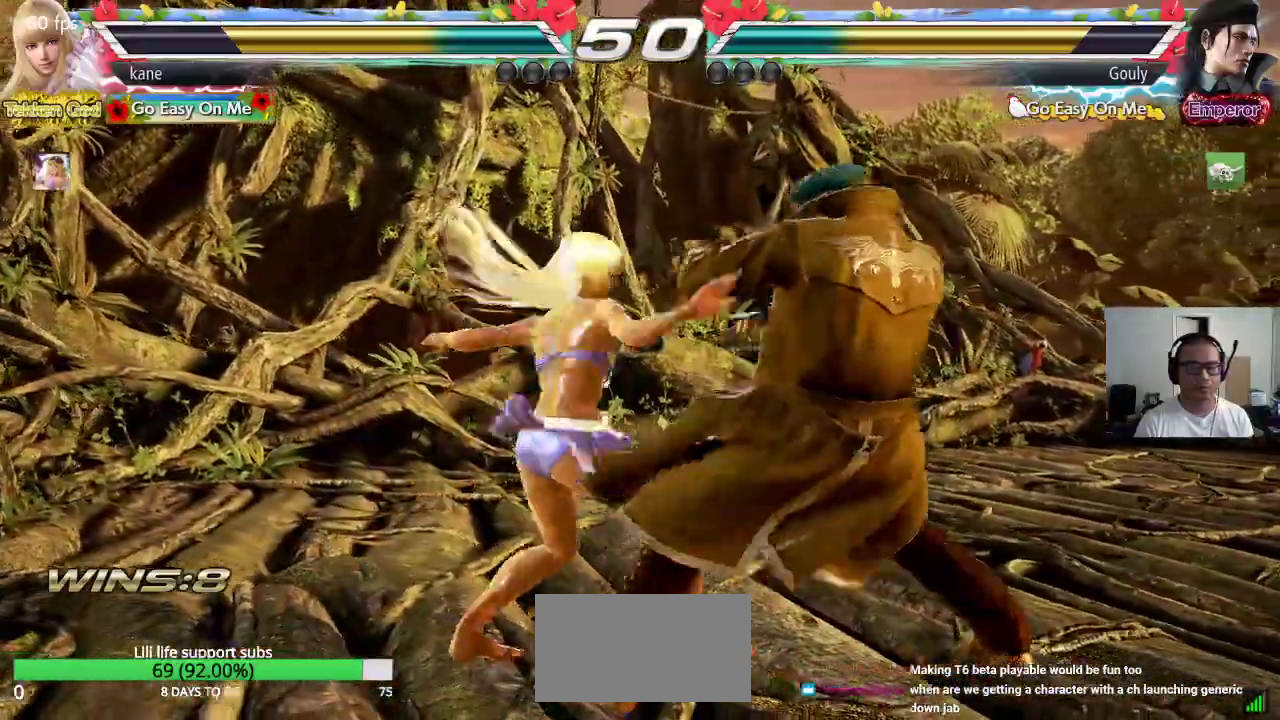
{"buttons": [], "left_stick": "center", "events": [[83, "TRIANGLE", "up"], [283, "left_stick", "center"]]}
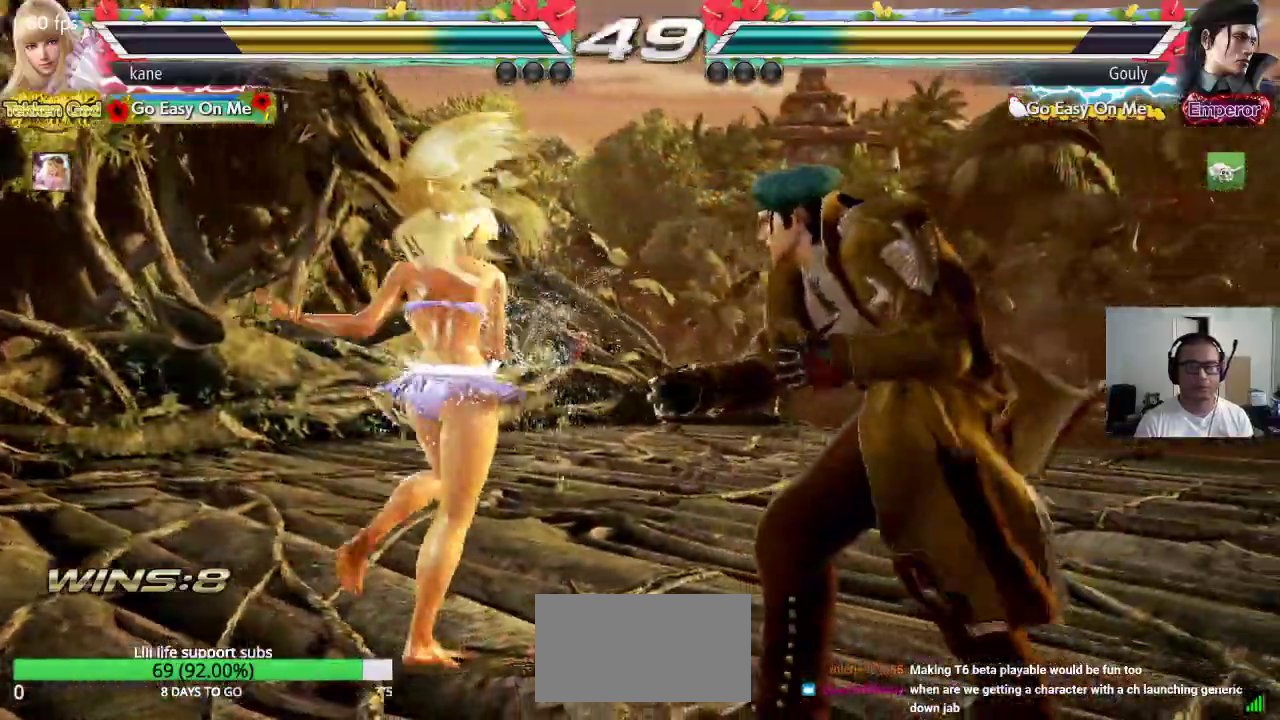
{"buttons": [], "left_stick": "down", "events": [[50, "left_stick", "down"], [117, "left_stick", "center"], [200, "left_stick", "down"]]}
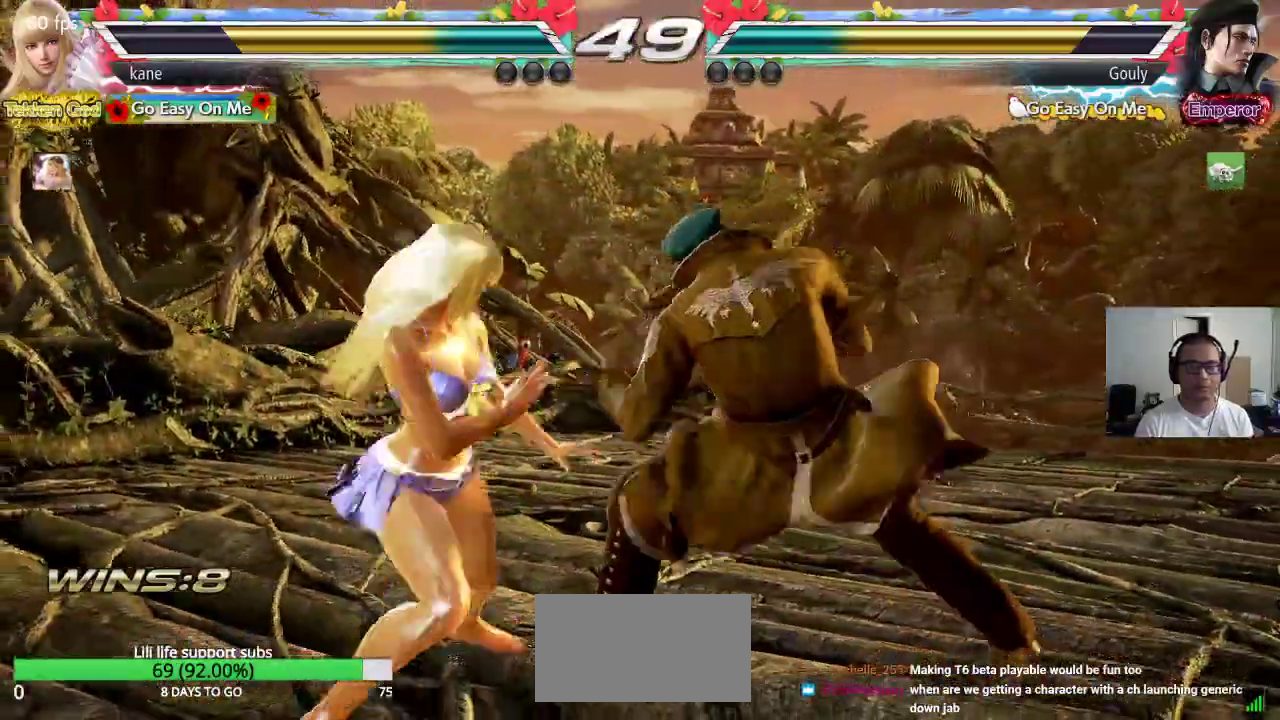
{"buttons": [], "left_stick": "center", "events": [[17, "left_stick", "center"], [33, "SQUARE", "down"], [167, "SQUARE", "up"], [233, "TRIANGLE", "down"], [333, "TRIANGLE", "up"]]}
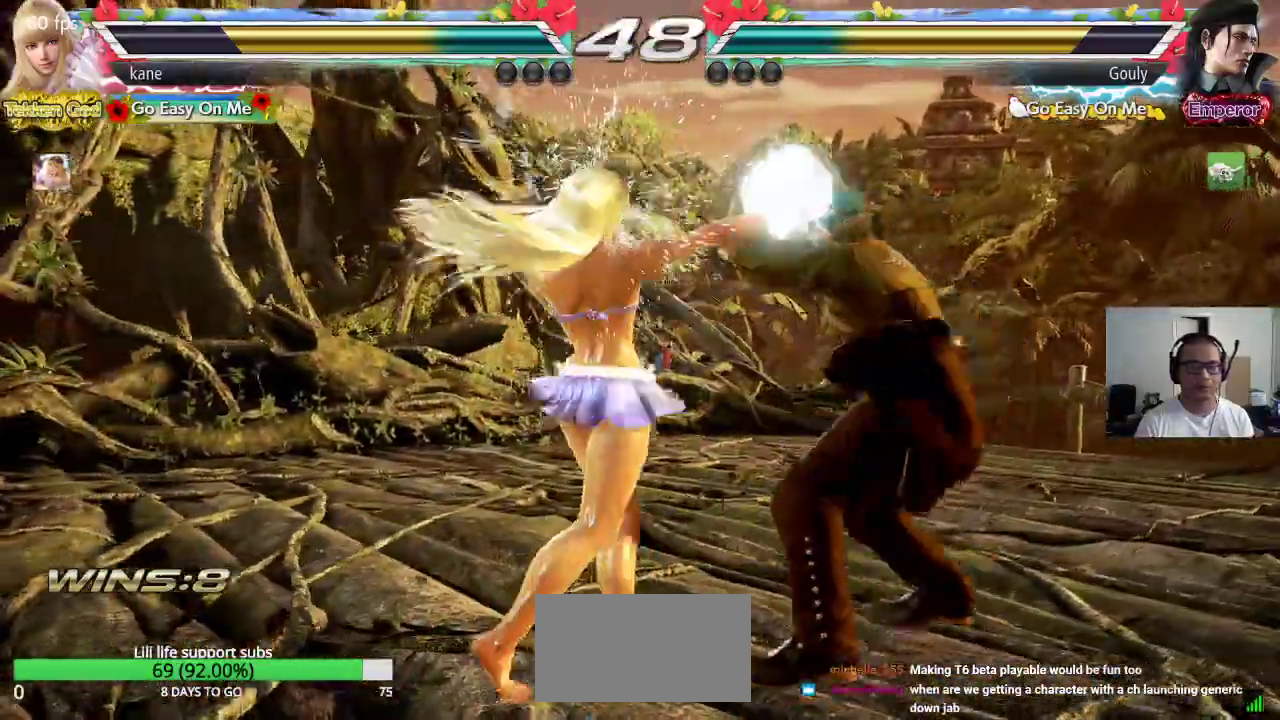
{"buttons": [], "left_stick": "left", "events": [[233, "left_stick", "right"], [300, "left_stick", "center"], [350, "left_stick", "right"], [450, "left_stick", "left"]]}
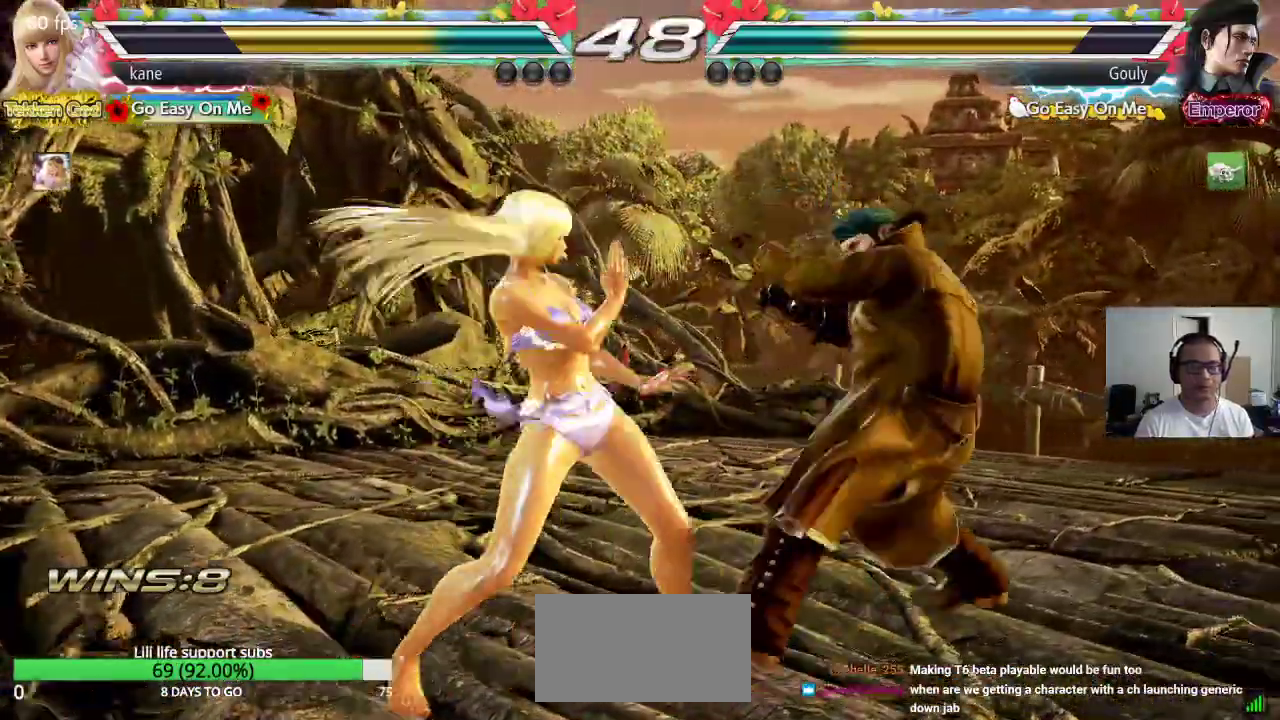
{"buttons": [], "left_stick": "center", "events": [[150, "left_stick", "center"], [217, "left_stick", "down-right"], [267, "CROSS", "down"], [333, "CROSS", "up"], [333, "left_stick", "center"]]}
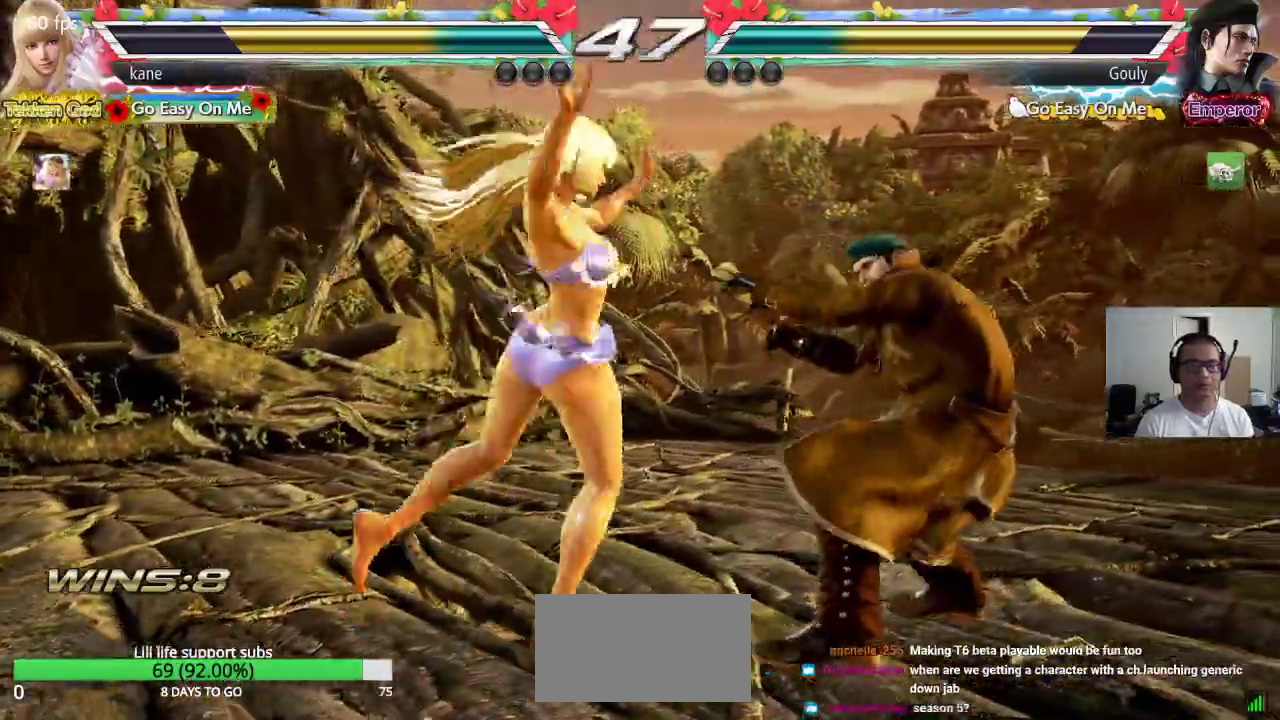
{"buttons": [], "left_stick": "center", "events": []}
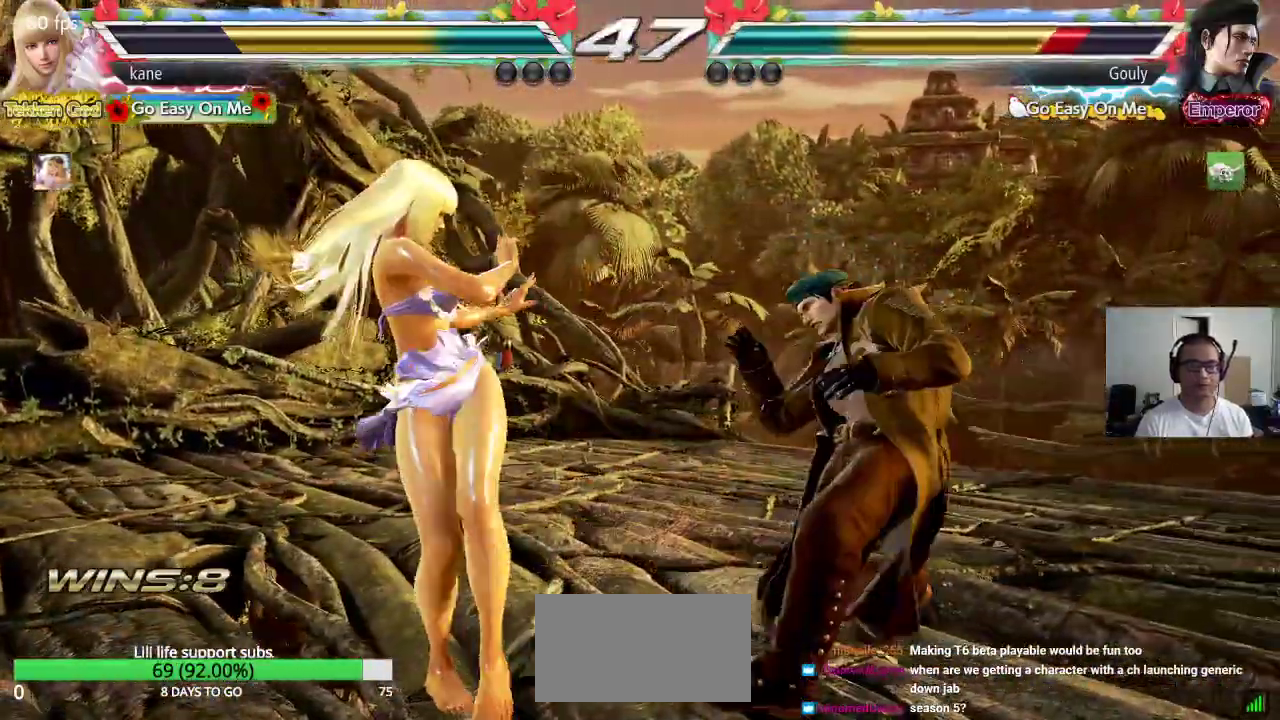
{"buttons": [], "left_stick": "center", "events": [[50, "SQUARE", "down"], [133, "SQUARE", "up"]]}
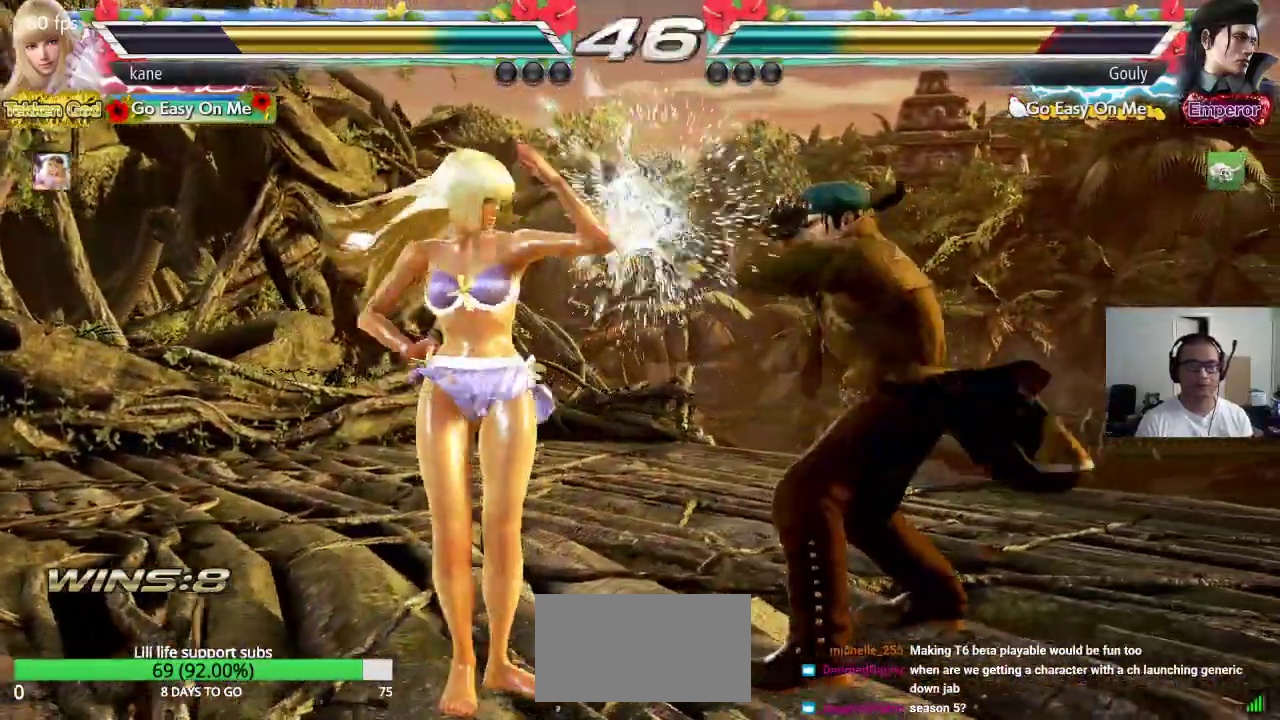
{"buttons": [], "left_stick": "center", "events": [[17, "SQUARE", "down"], [83, "TRIANGLE", "down"], [100, "SQUARE", "up"], [233, "TRIANGLE", "up"]]}
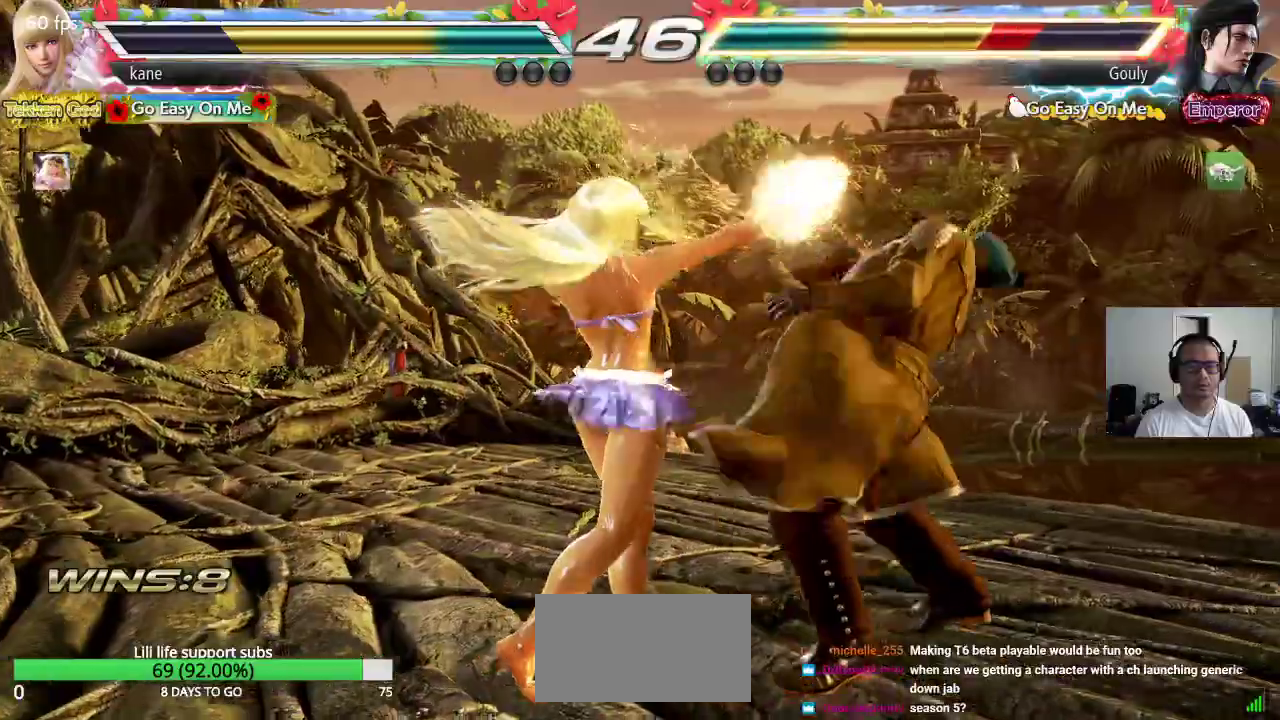
{"buttons": [], "left_stick": "center", "events": [[317, "left_stick", "left"], [383, "left_stick", "center"]]}
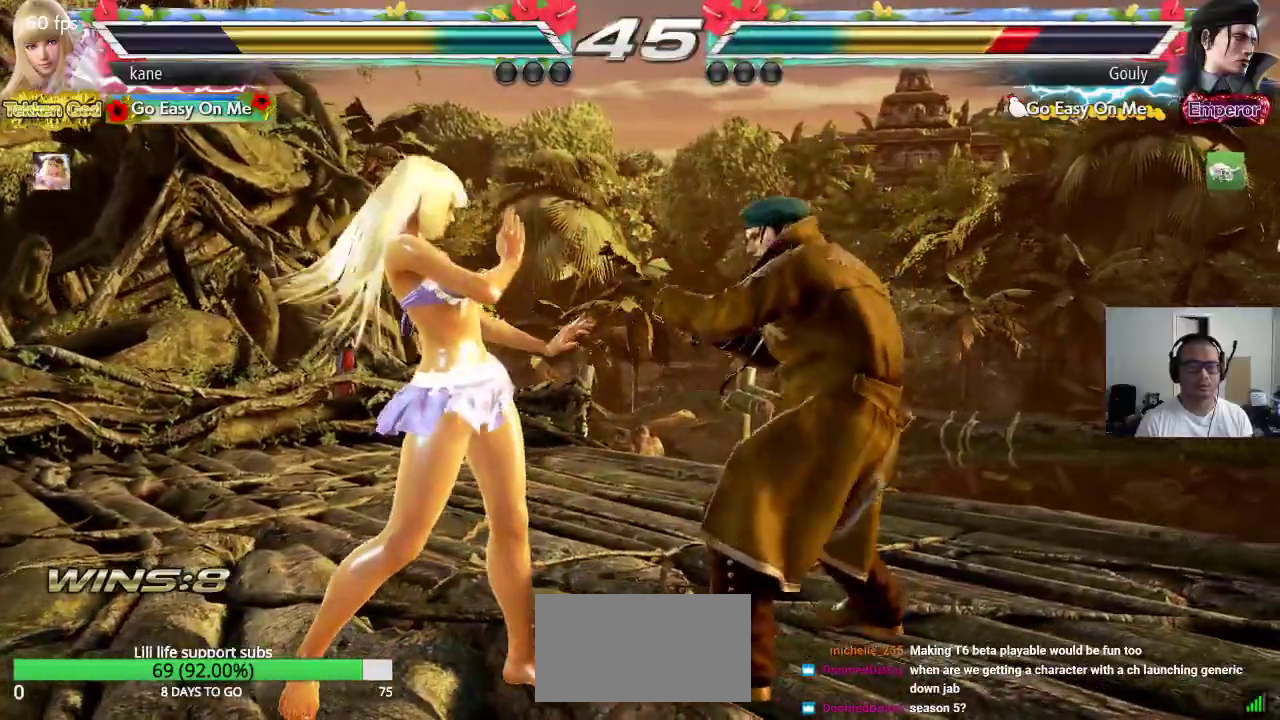
{"buttons": [], "left_stick": "center", "events": [[83, "CROSS", "down"], [150, "SQUARE", "down"], [200, "CROSS", "up"], [283, "SQUARE", "up"]]}
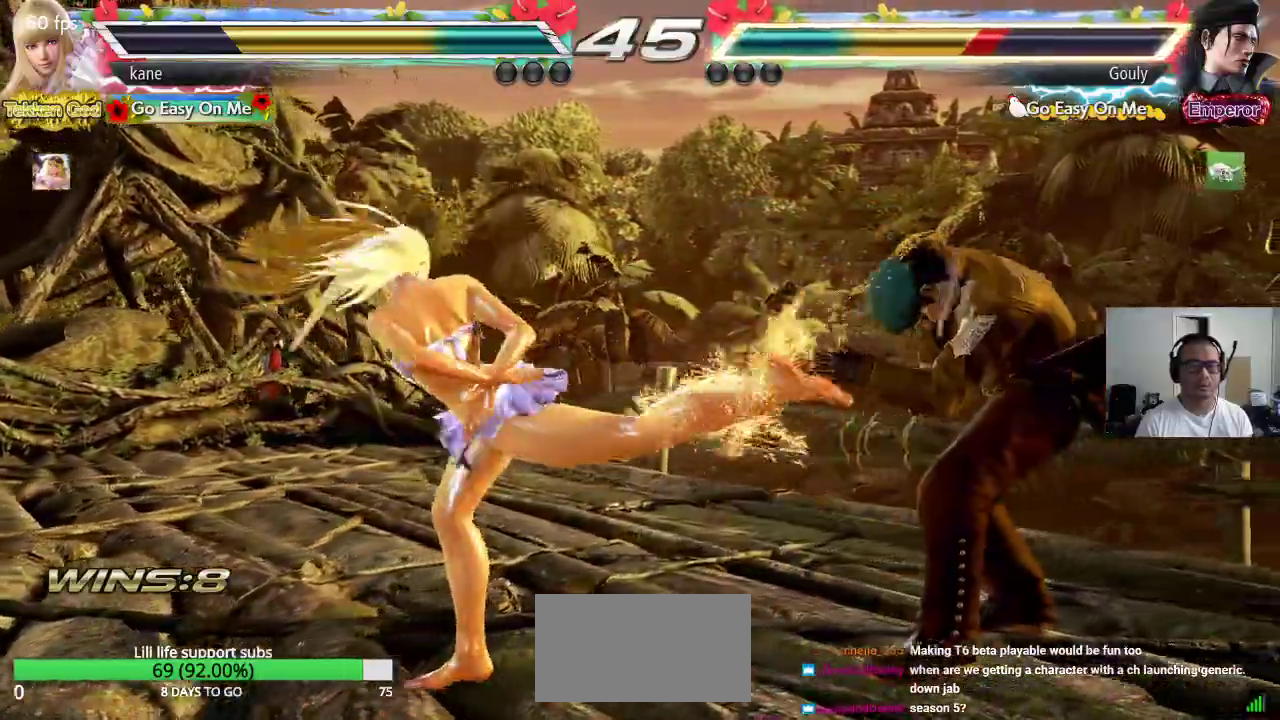
{"buttons": [], "left_stick": "center", "events": []}
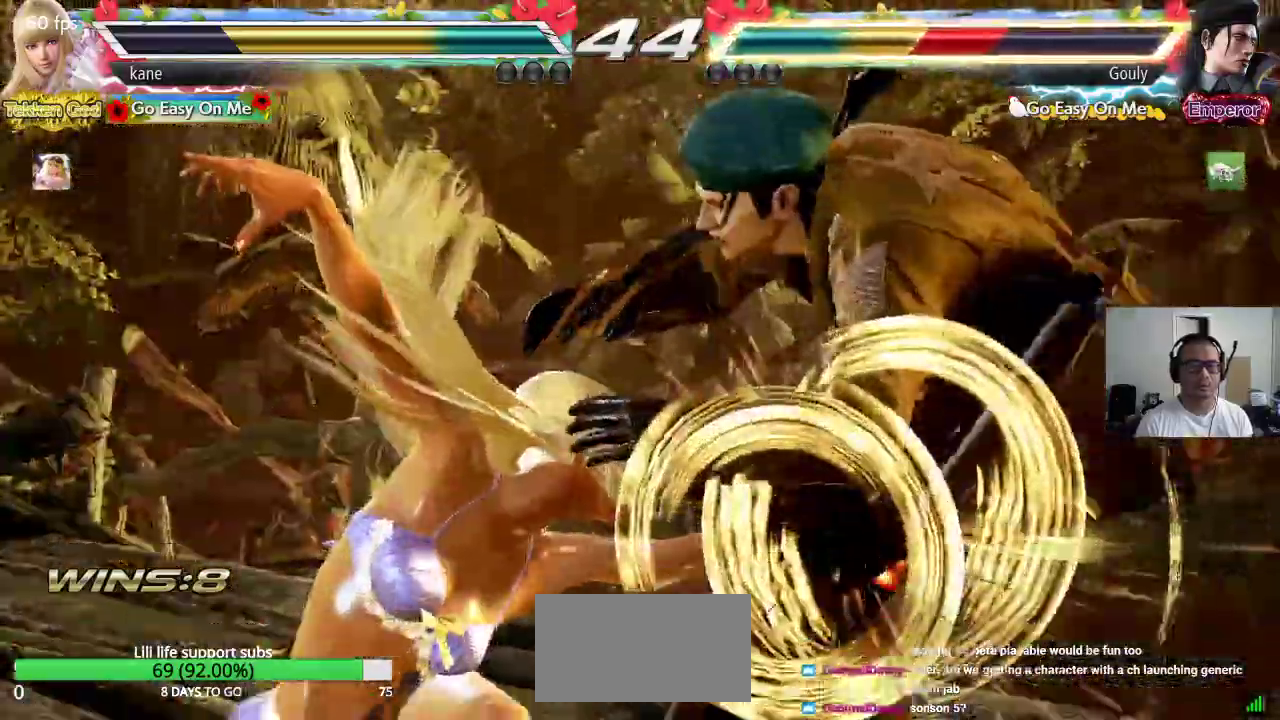
{"buttons": [], "left_stick": "center", "events": []}
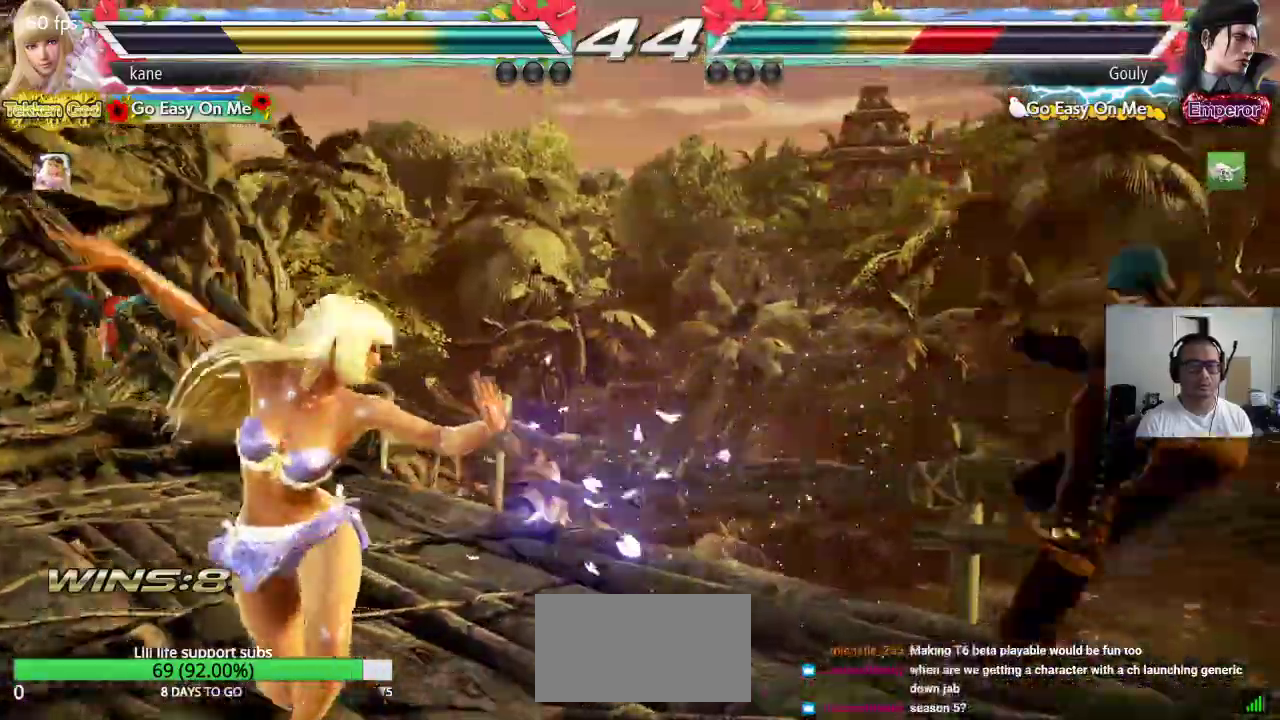
{"buttons": ["CROSS"], "left_stick": "right", "events": [[333, "left_stick", "right"], [383, "TRIANGLE", "down"], [433, "CROSS", "down"], [467, "TRIANGLE", "up"]]}
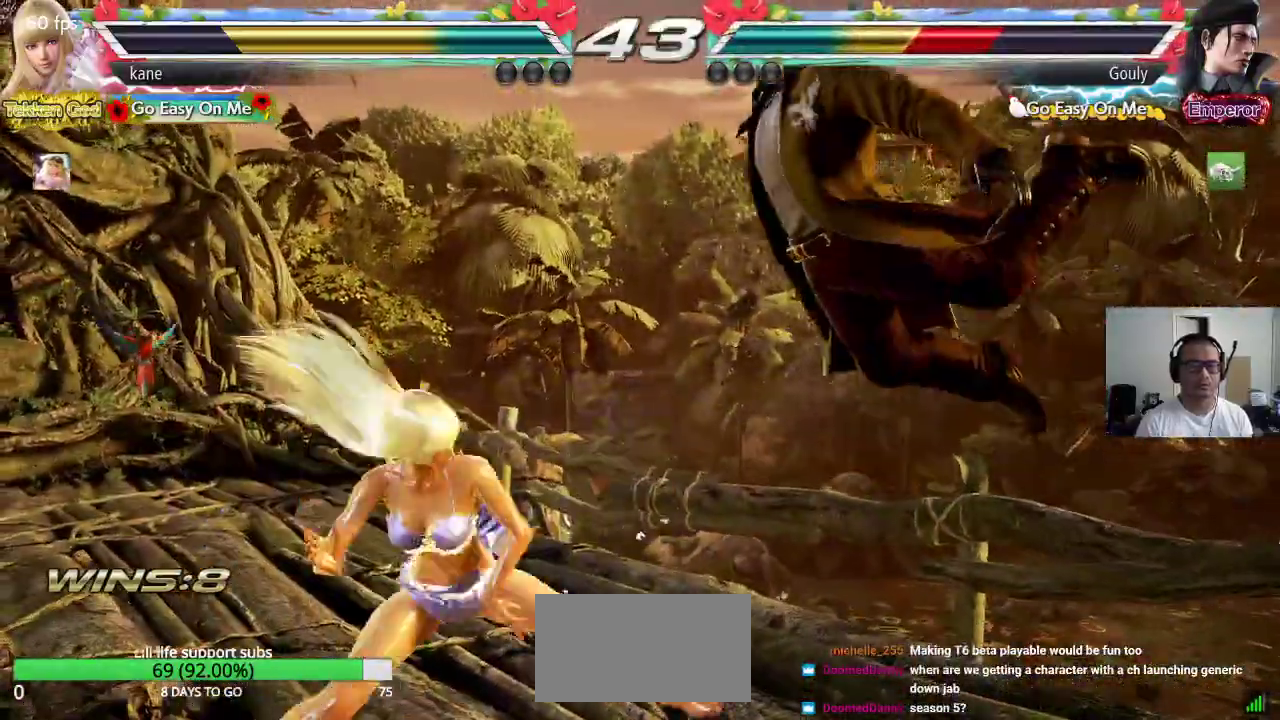
{"buttons": [], "left_stick": "center", "events": [[33, "CROSS", "up"], [50, "left_stick", "center"]]}
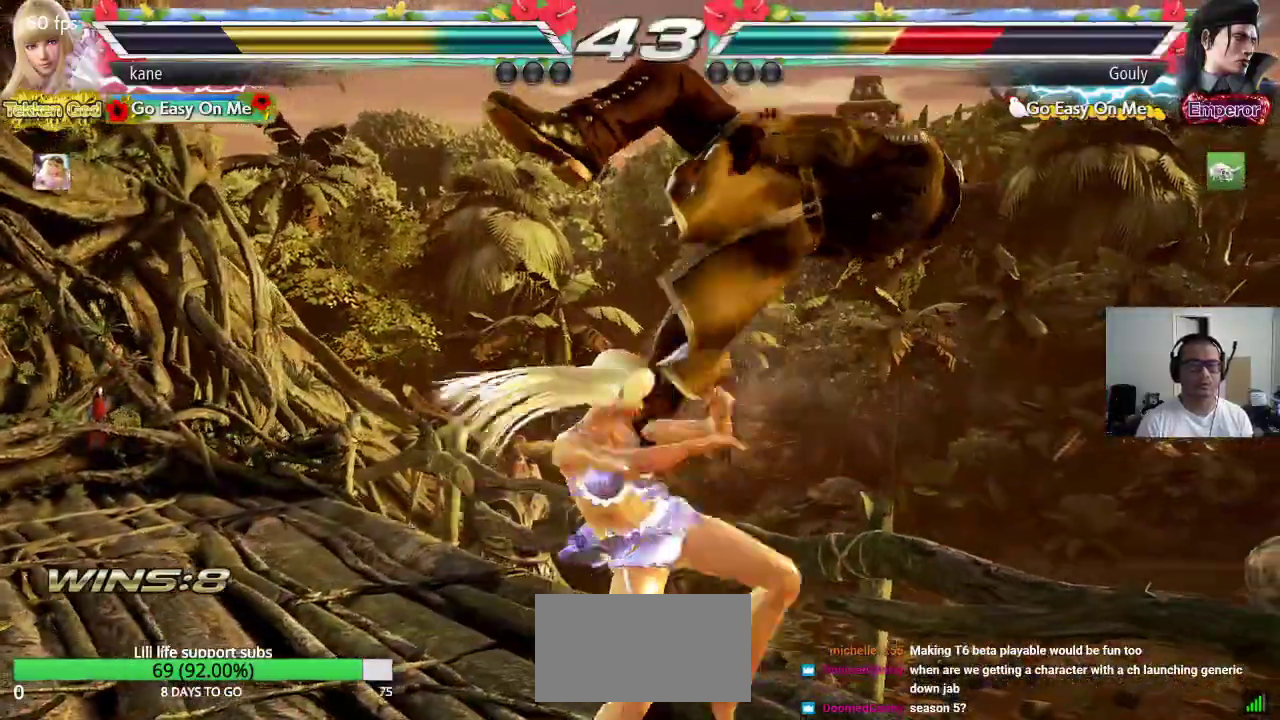
{"buttons": [], "left_stick": "center", "events": [[200, "left_stick", "down-right"], [250, "TRIANGLE", "down"], [283, "TRIANGLE", "up"], [333, "TRIANGLE", "down"], [450, "TRIANGLE", "up"], [483, "left_stick", "center"]]}
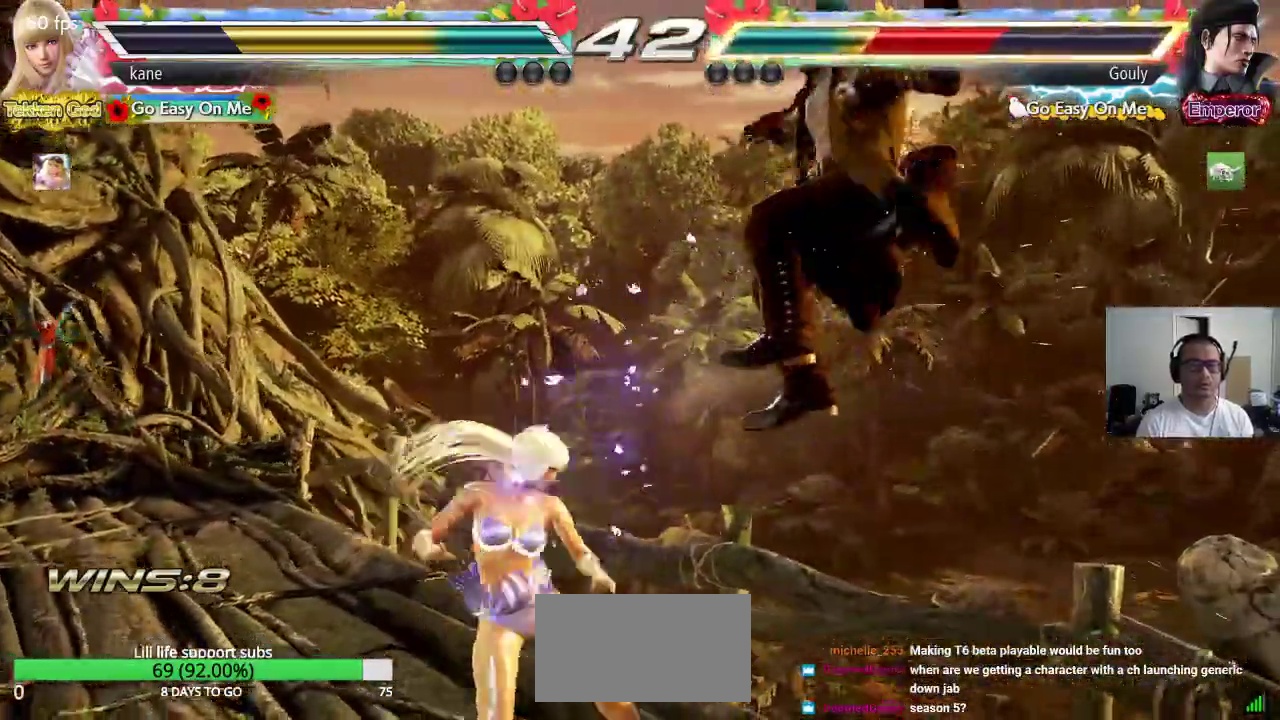
{"buttons": [], "left_stick": "center", "events": [[50, "left_stick", "left"], [400, "left_stick", "center"]]}
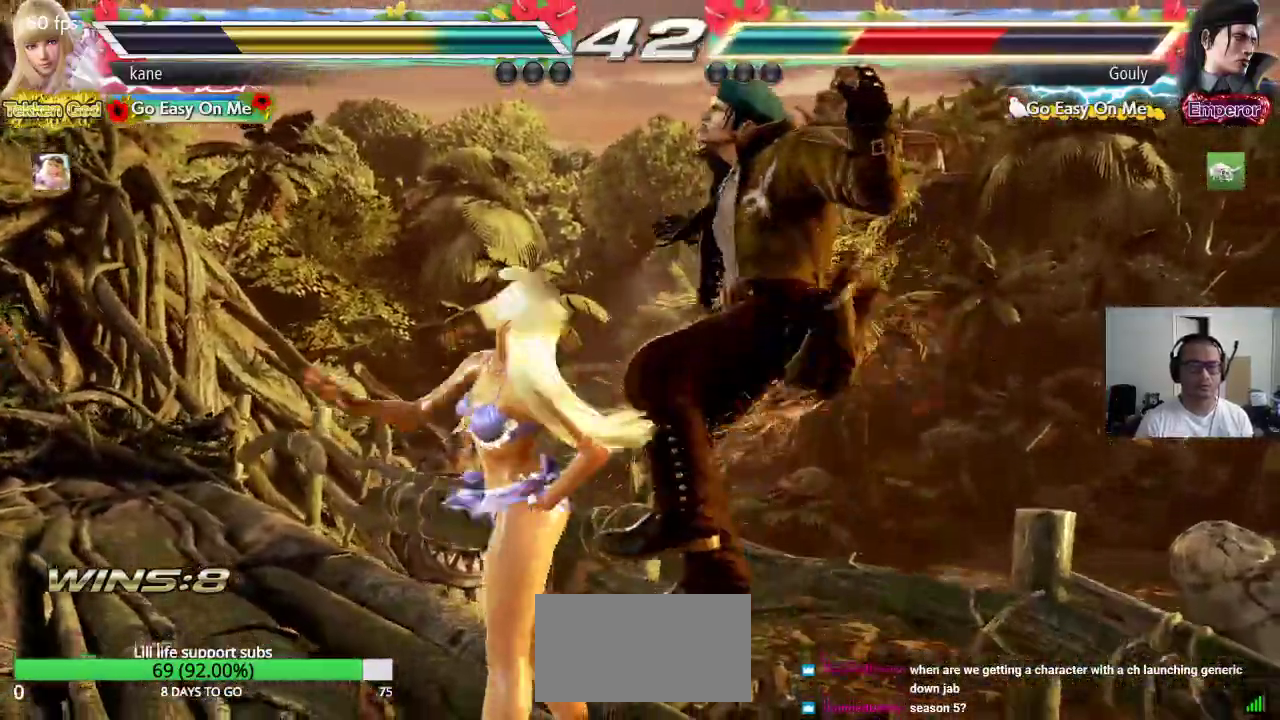
{"buttons": ["CIRCLE"], "left_stick": "center", "events": [[50, "CIRCLE", "down"], [83, "CIRCLE", "up"], [167, "CIRCLE", "down"], [217, "CIRCLE", "up"], [267, "CIRCLE", "down"], [400, "CROSS", "down"], [467, "CROSS", "up"]]}
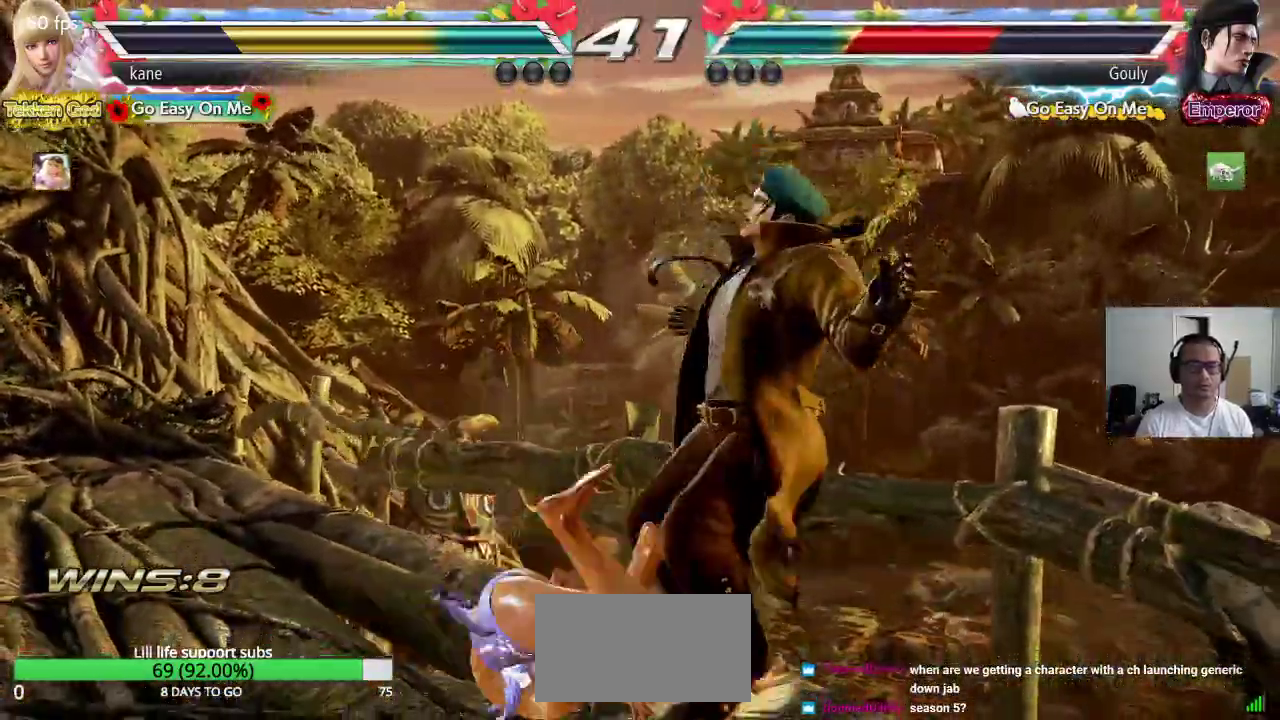
{"buttons": ["CROSS", "CIRCLE"], "left_stick": "center", "events": [[67, "CROSS", "down"], [117, "CROSS", "up"], [200, "CROSS", "down"], [250, "CROSS", "up"], [333, "CROSS", "down"], [400, "CROSS", "up"], [467, "CROSS", "down"]]}